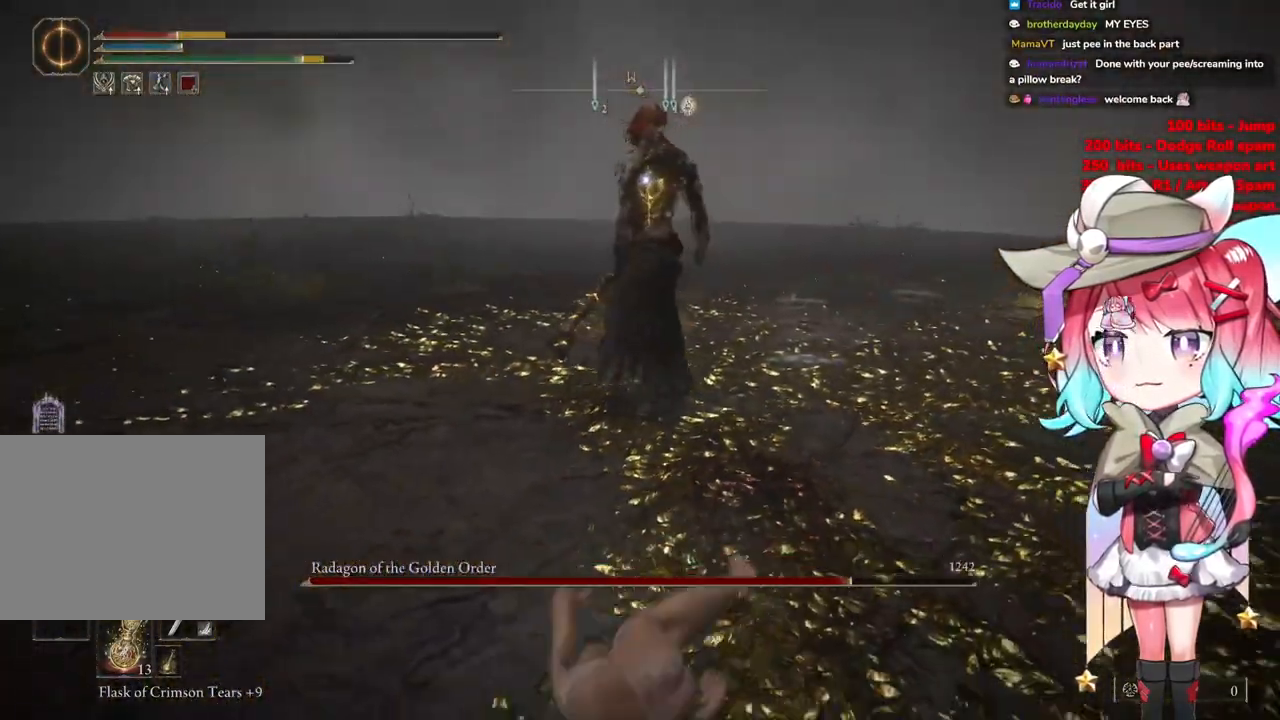
Gameplay with a controller (PlayStation layout); each line is a JSON object with the inputs held at the frame after it. "events" lists button and stick changes between this image and that frame as [ms after this image, input, new state], when the widget could be followed in between.
{"buttons": ["SQUARE"], "left_stick": "down-right", "right_stick": "center", "events": [[84, "CIRCLE", "up"], [84, "left_stick", "down-right"], [434, "SQUARE", "down"]]}
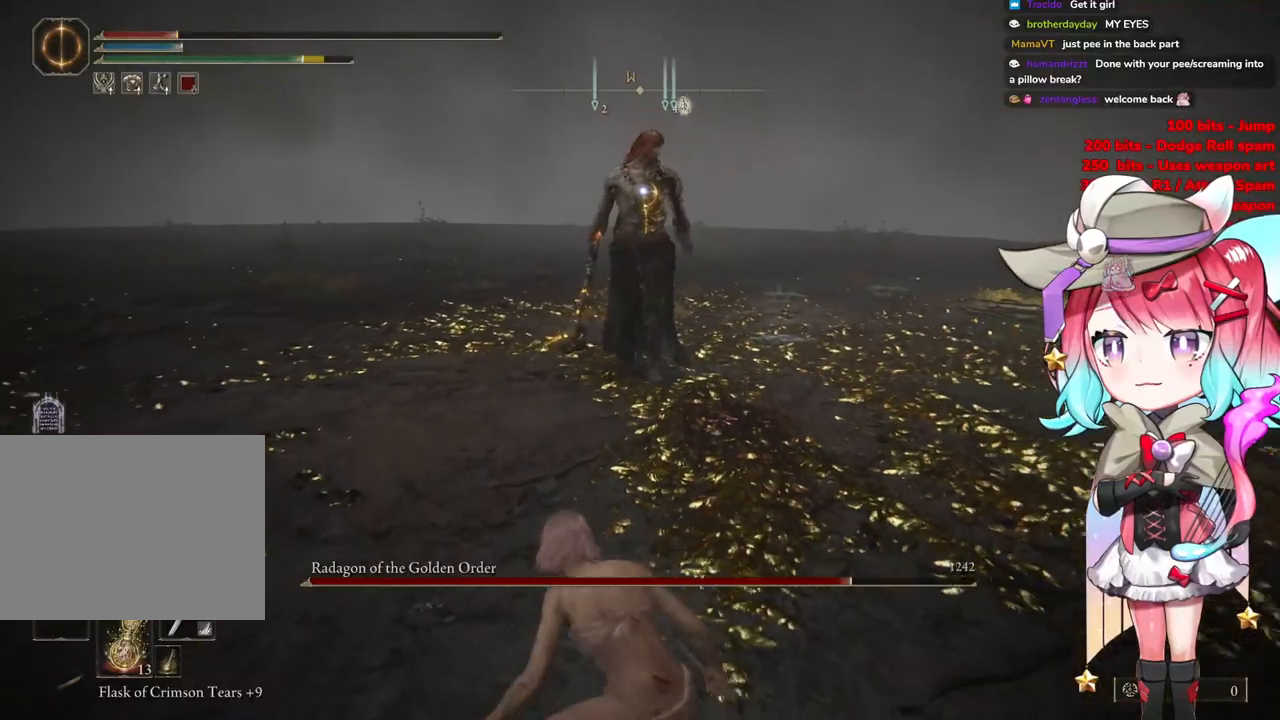
{"buttons": [], "left_stick": "down-right", "right_stick": "center", "events": [[16, "SQUARE", "up"]]}
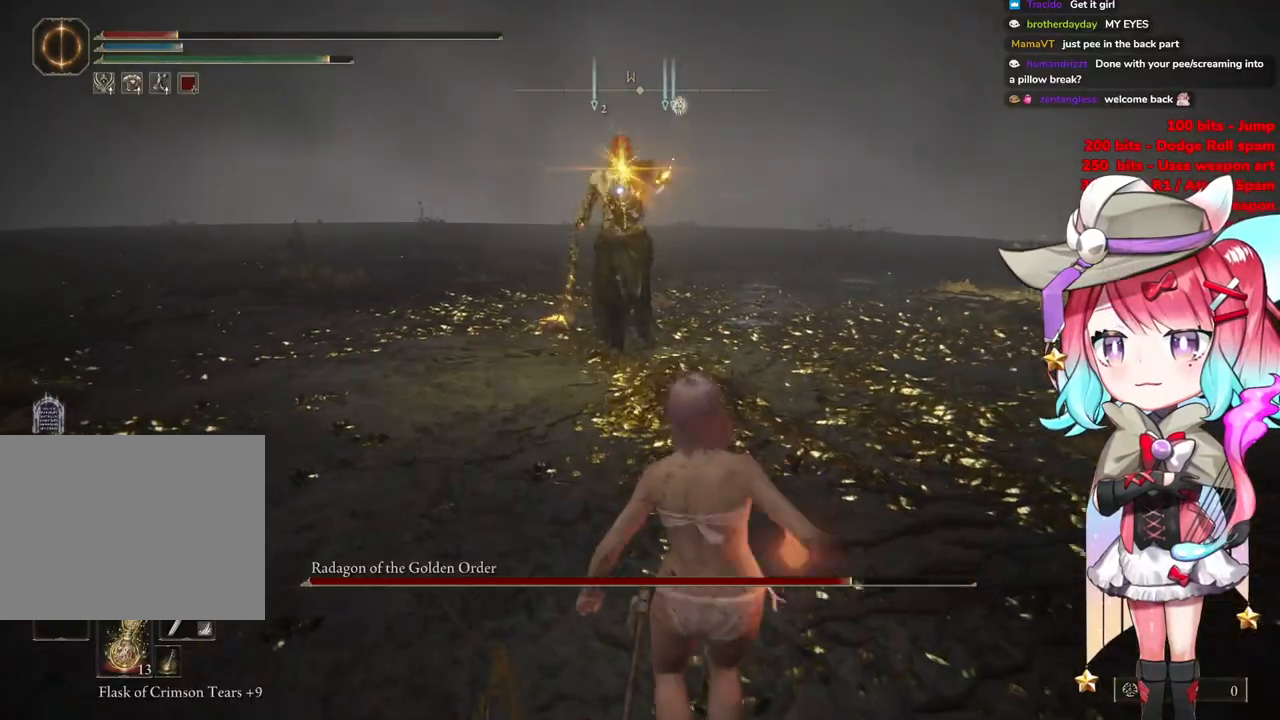
{"buttons": [], "left_stick": "down-right", "right_stick": "center", "events": []}
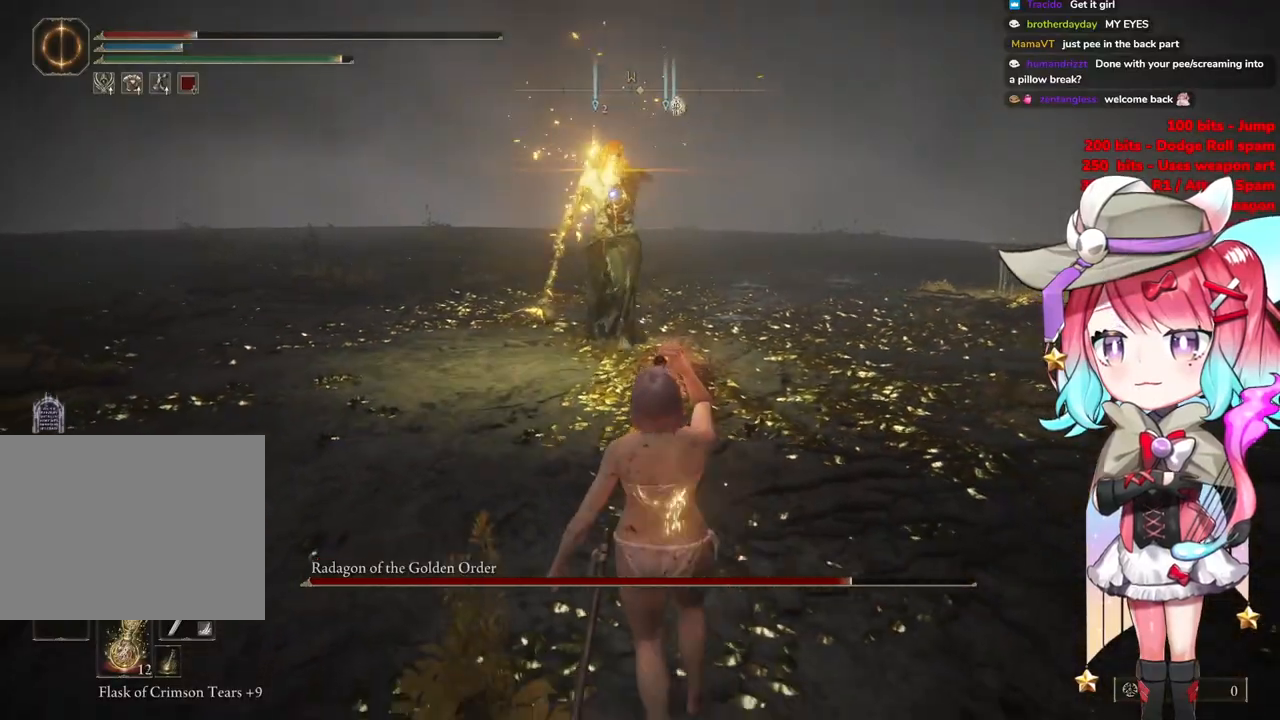
{"buttons": [], "left_stick": "down-right", "right_stick": "center", "events": []}
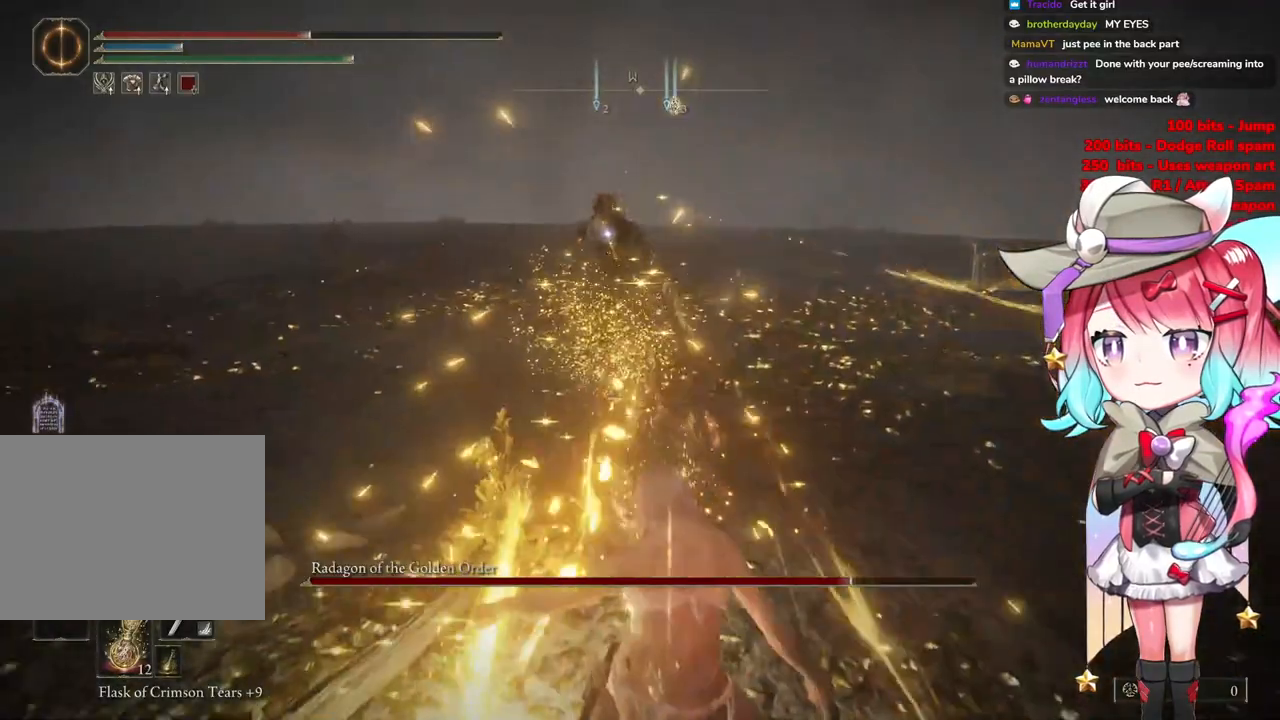
{"buttons": [], "left_stick": "down-right", "right_stick": "center", "events": []}
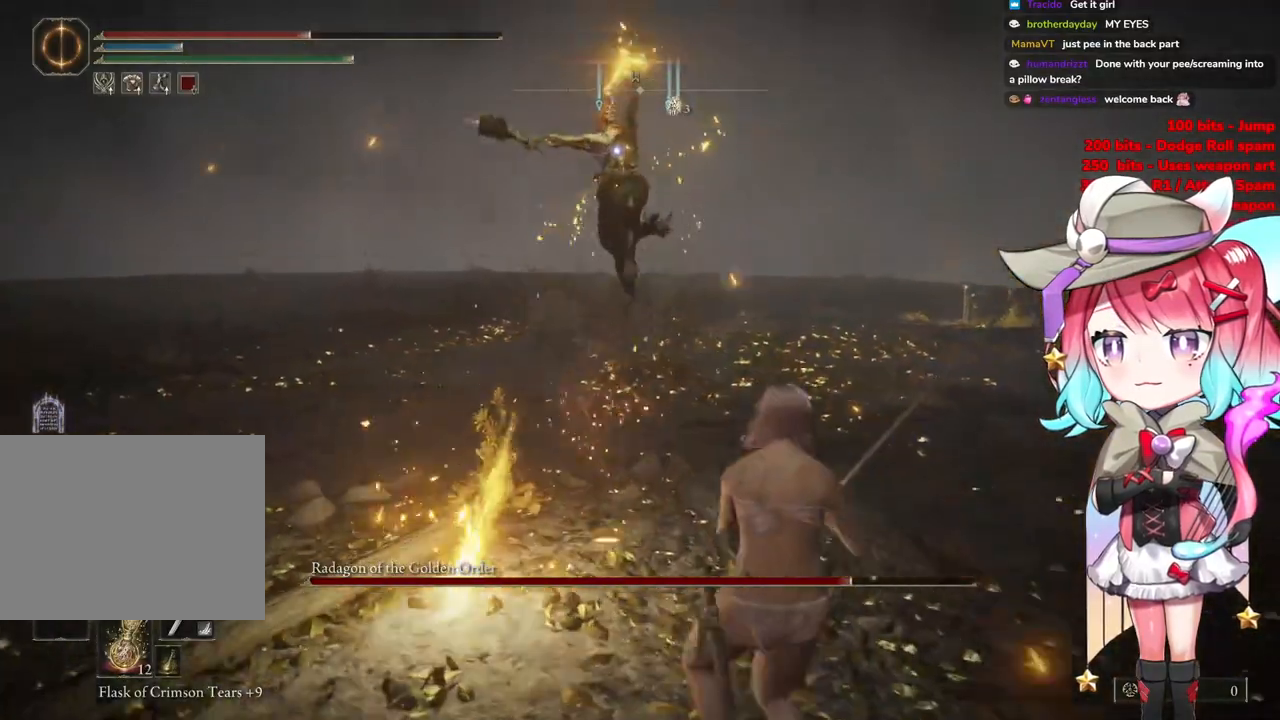
{"buttons": [], "left_stick": "down-right", "right_stick": "center", "events": []}
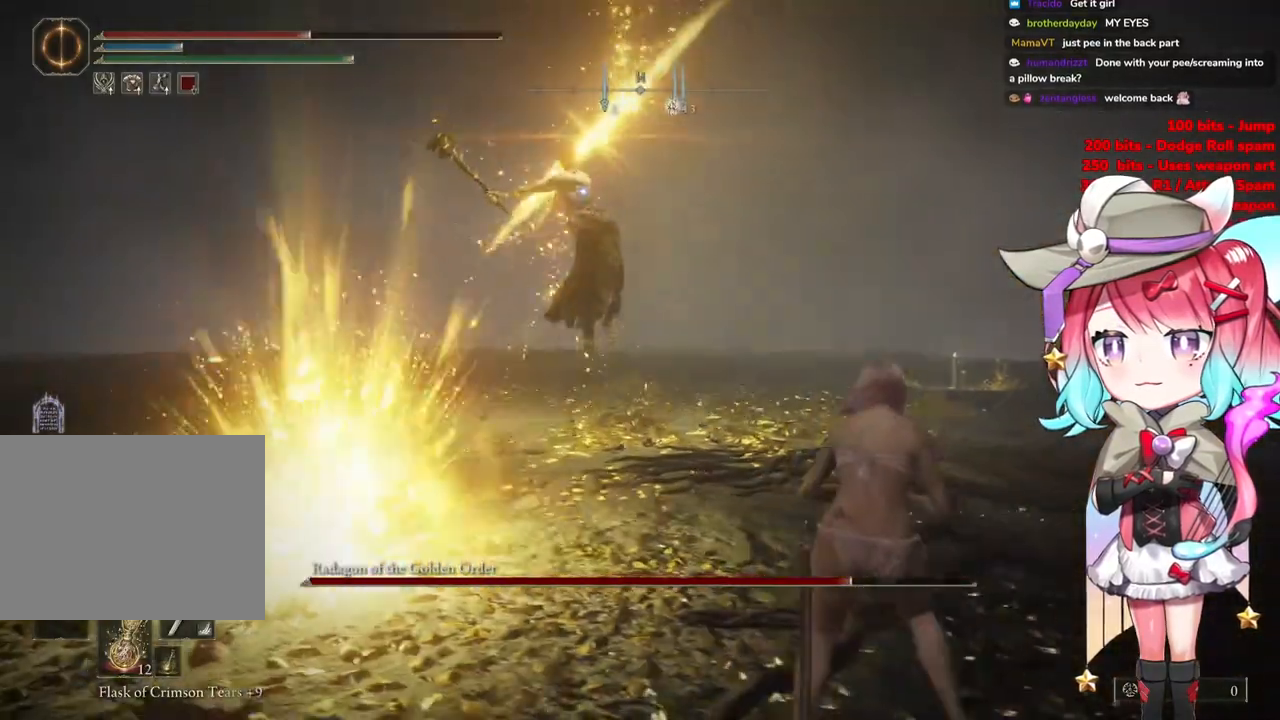
{"buttons": [], "left_stick": "right", "right_stick": "center", "events": [[100, "CIRCLE", "down"], [117, "left_stick", "right"], [234, "CIRCLE", "up"]]}
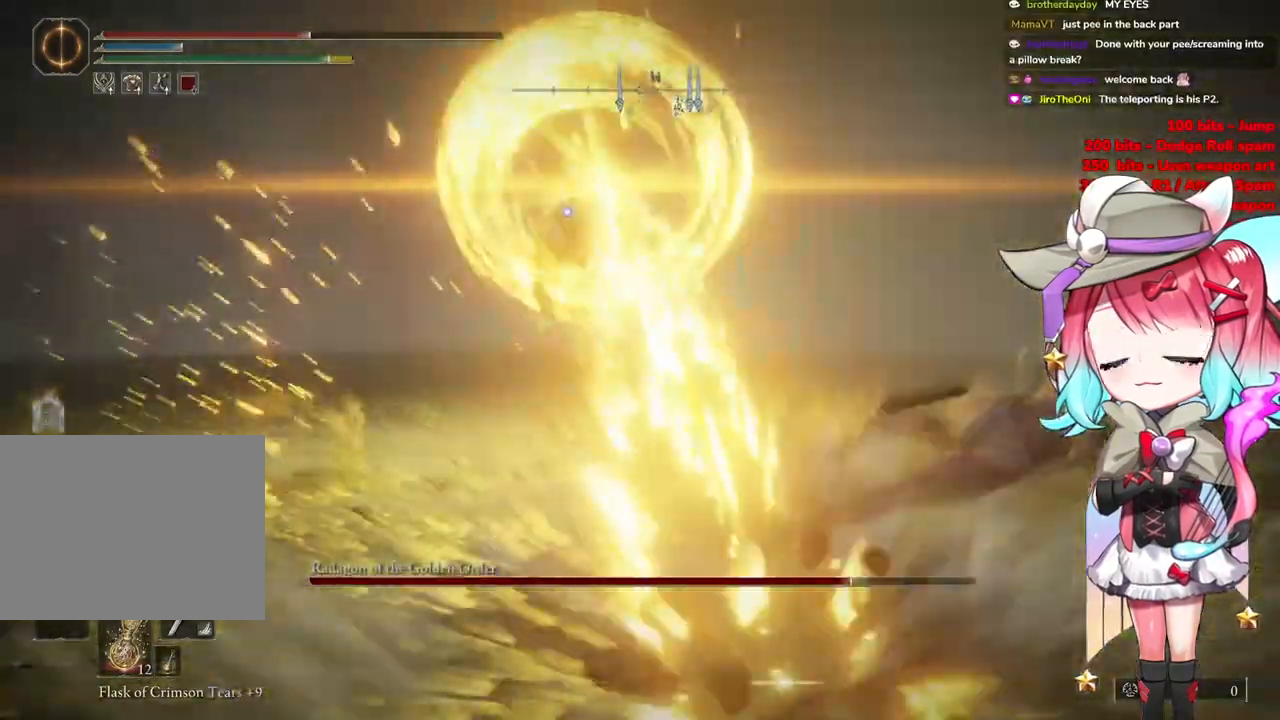
{"buttons": [], "left_stick": "down-right", "right_stick": "center", "events": [[167, "left_stick", "down-right"]]}
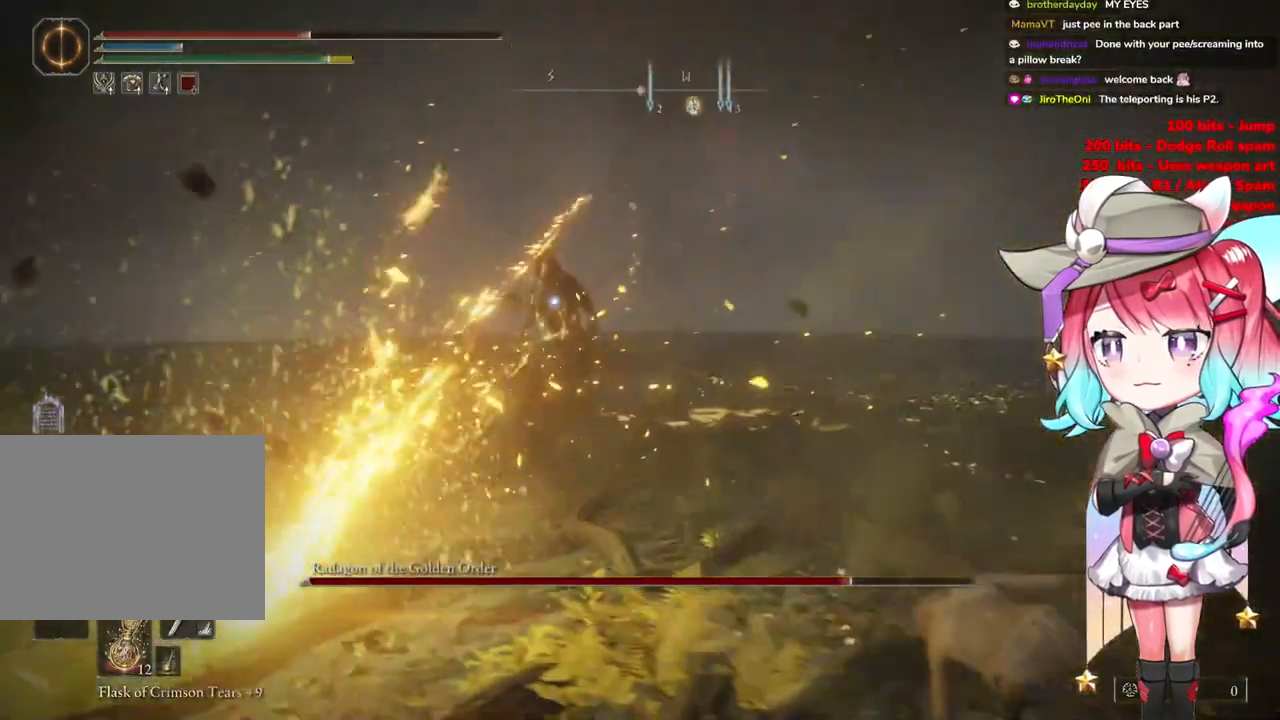
{"buttons": [], "left_stick": "down-right", "right_stick": "center", "events": []}
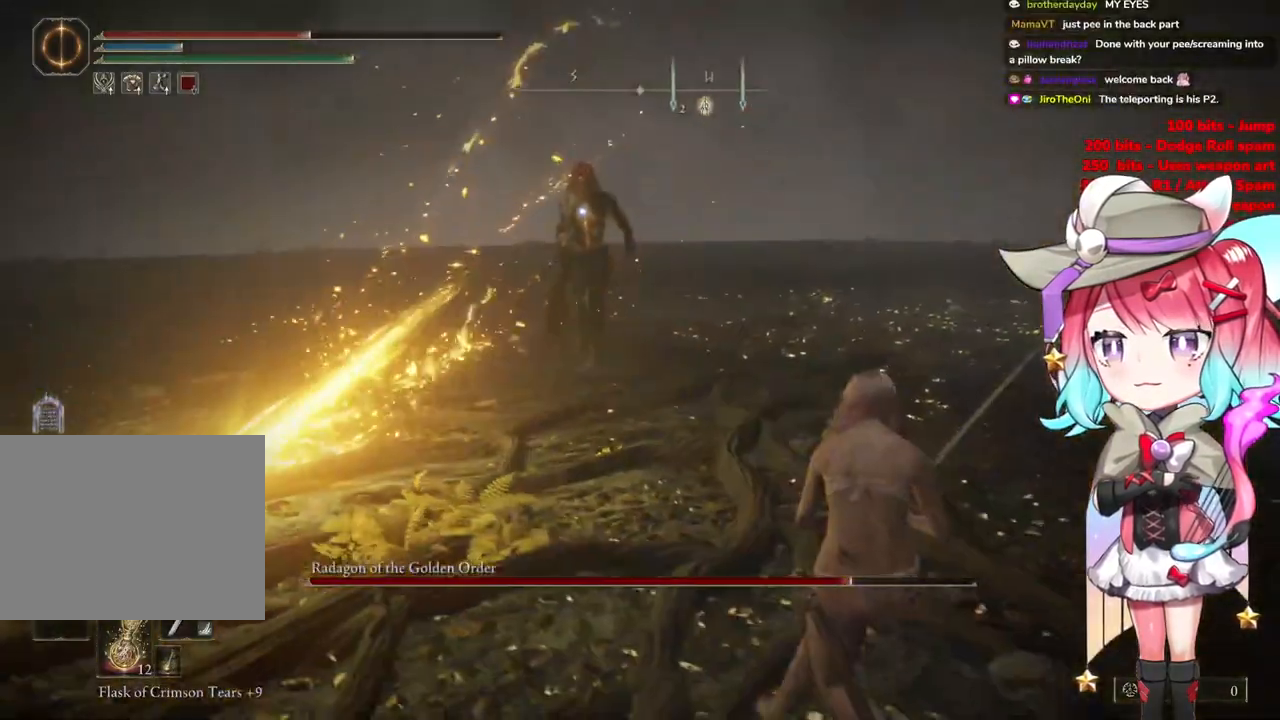
{"buttons": [], "left_stick": "down-right", "right_stick": "center", "events": []}
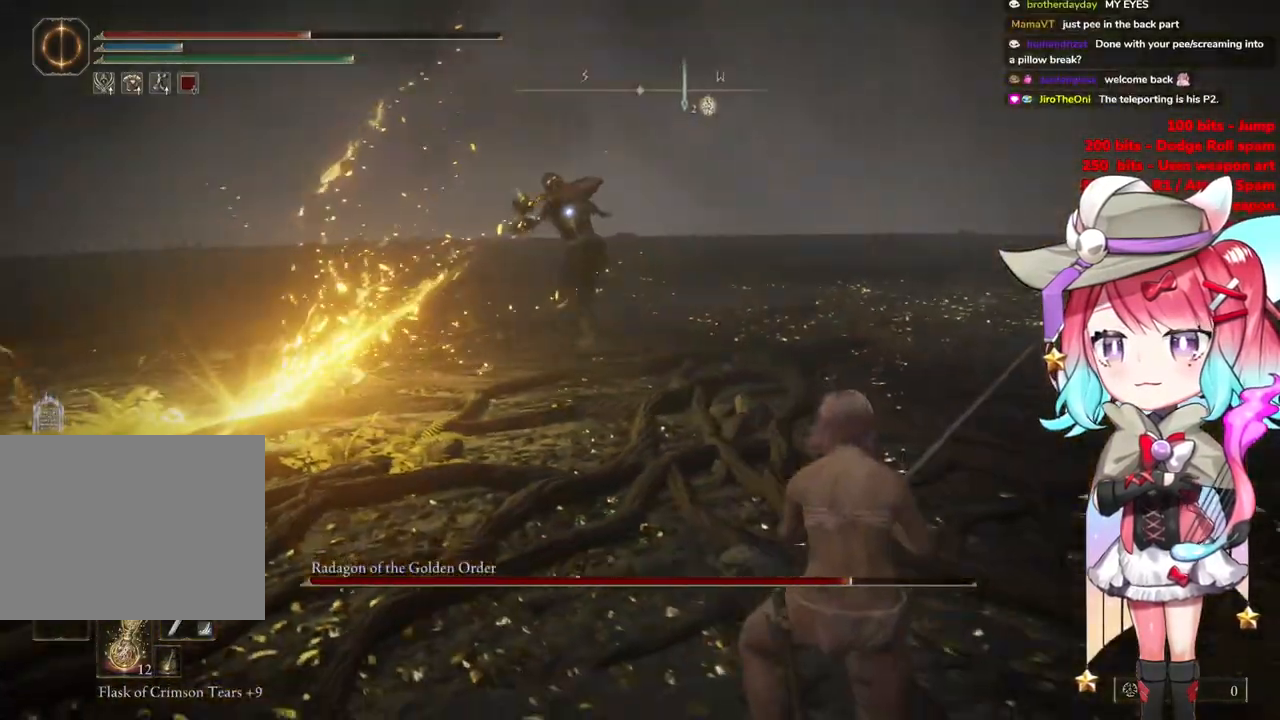
{"buttons": [], "left_stick": "down-right", "right_stick": "center", "events": []}
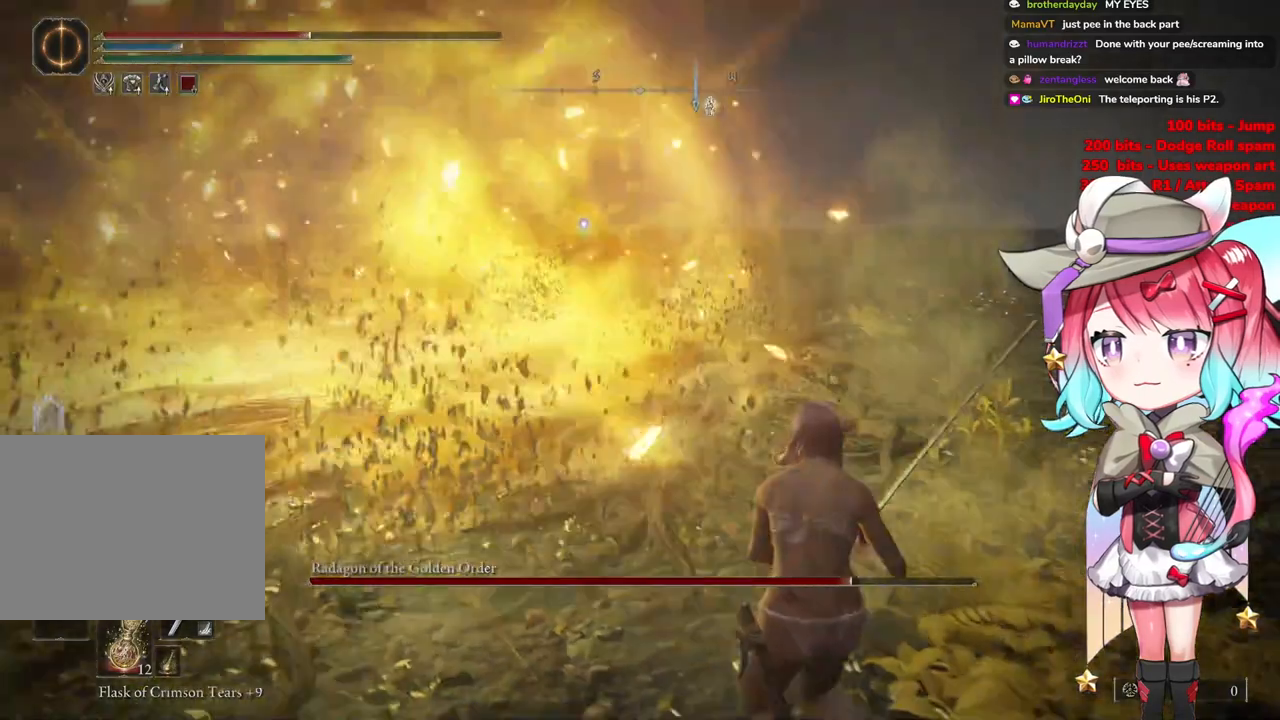
{"buttons": [], "left_stick": "down-right", "right_stick": "center", "events": [[384, "CIRCLE", "down"], [484, "CIRCLE", "up"]]}
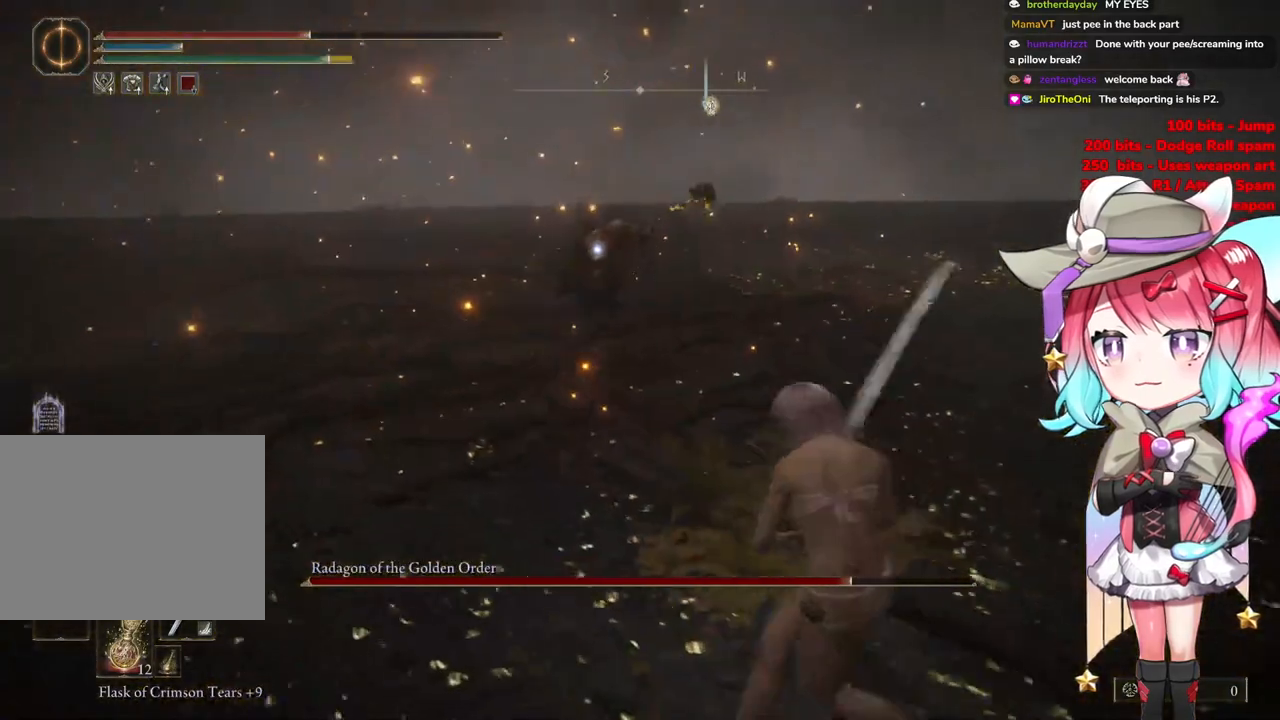
{"buttons": [], "left_stick": "down-right", "right_stick": "center", "events": []}
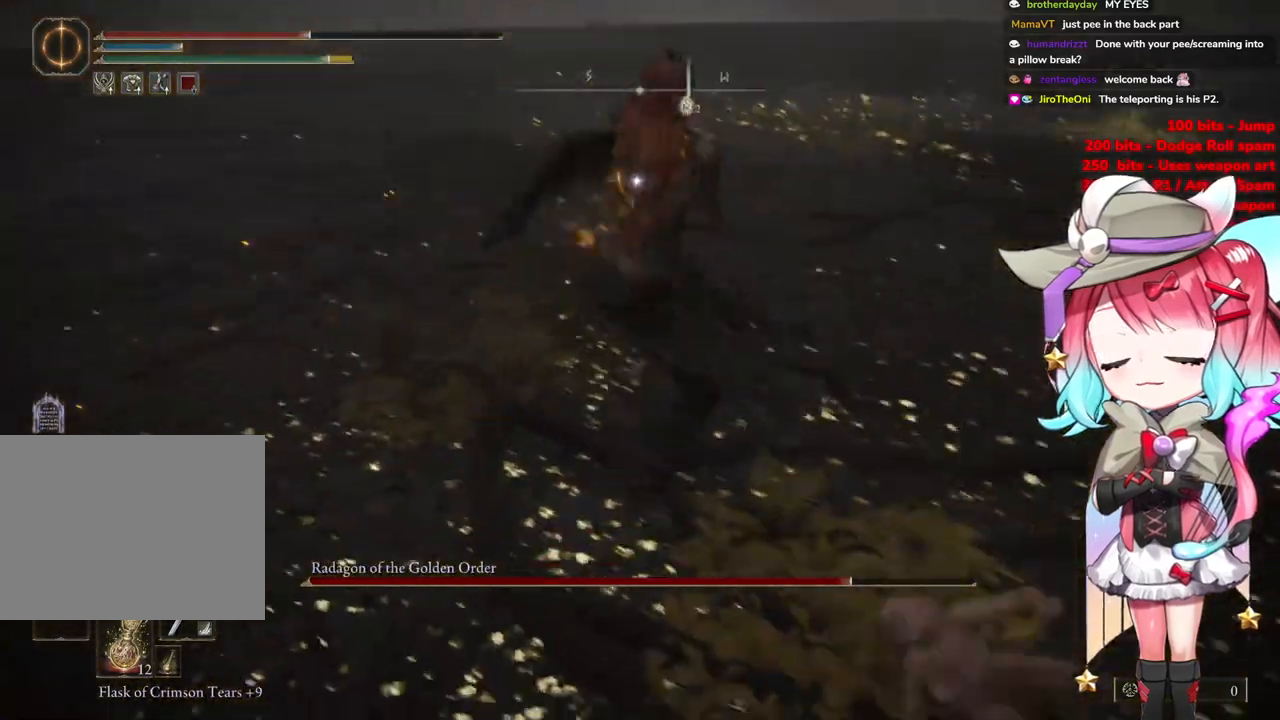
{"buttons": [], "left_stick": "down-right", "right_stick": "center", "events": [[184, "CIRCLE", "down"], [250, "CIRCLE", "up"]]}
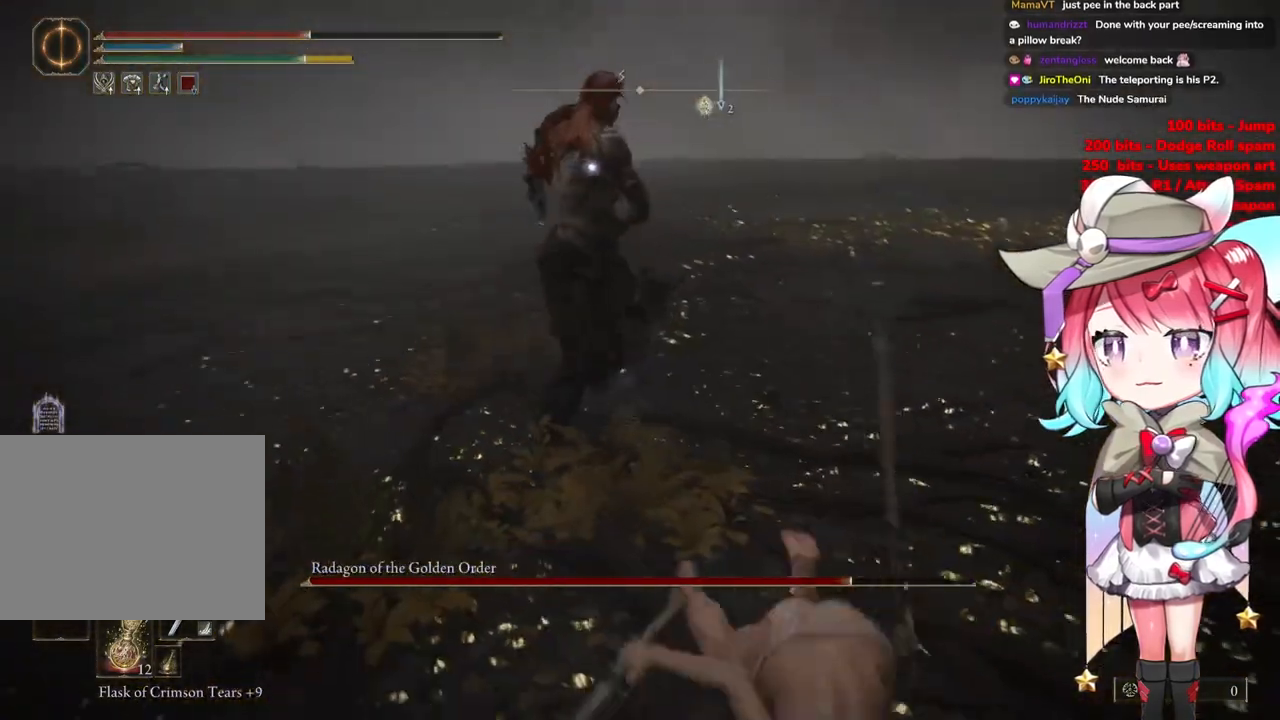
{"buttons": [], "left_stick": "down-right", "right_stick": "center", "events": [[333, "SQUARE", "down"], [450, "SQUARE", "up"]]}
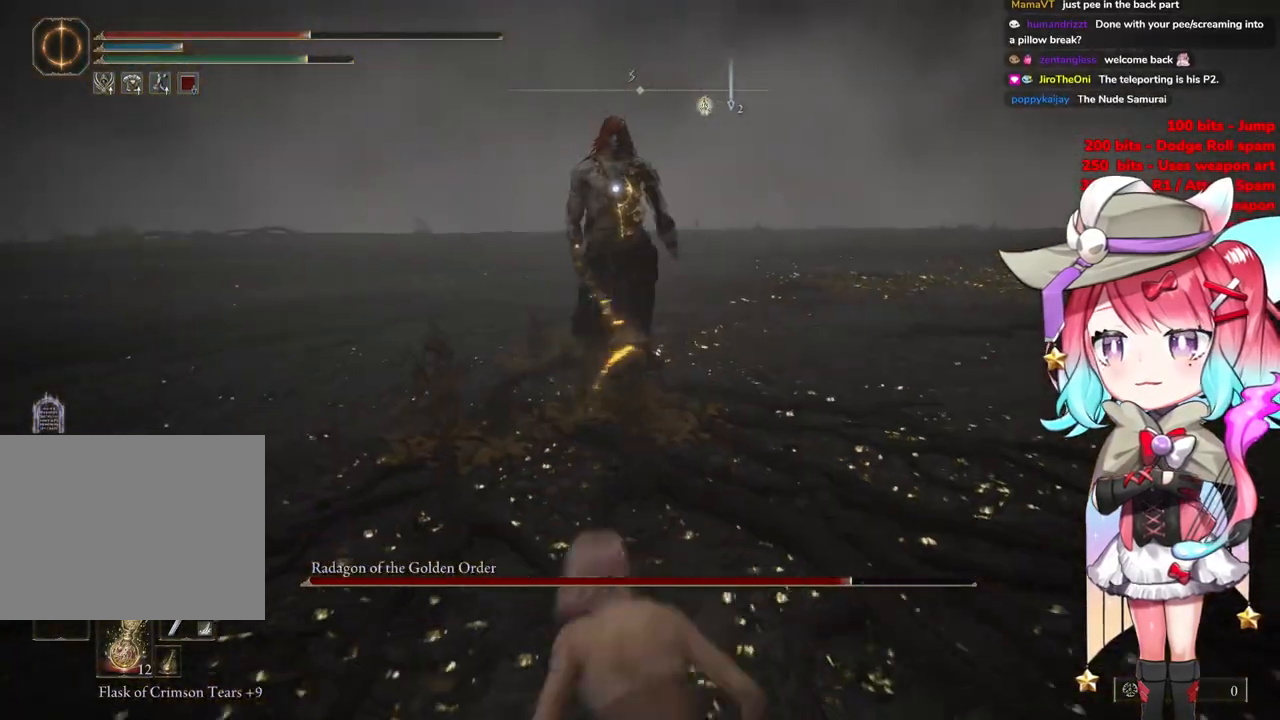
{"buttons": [], "left_stick": "down-right", "right_stick": "center", "events": []}
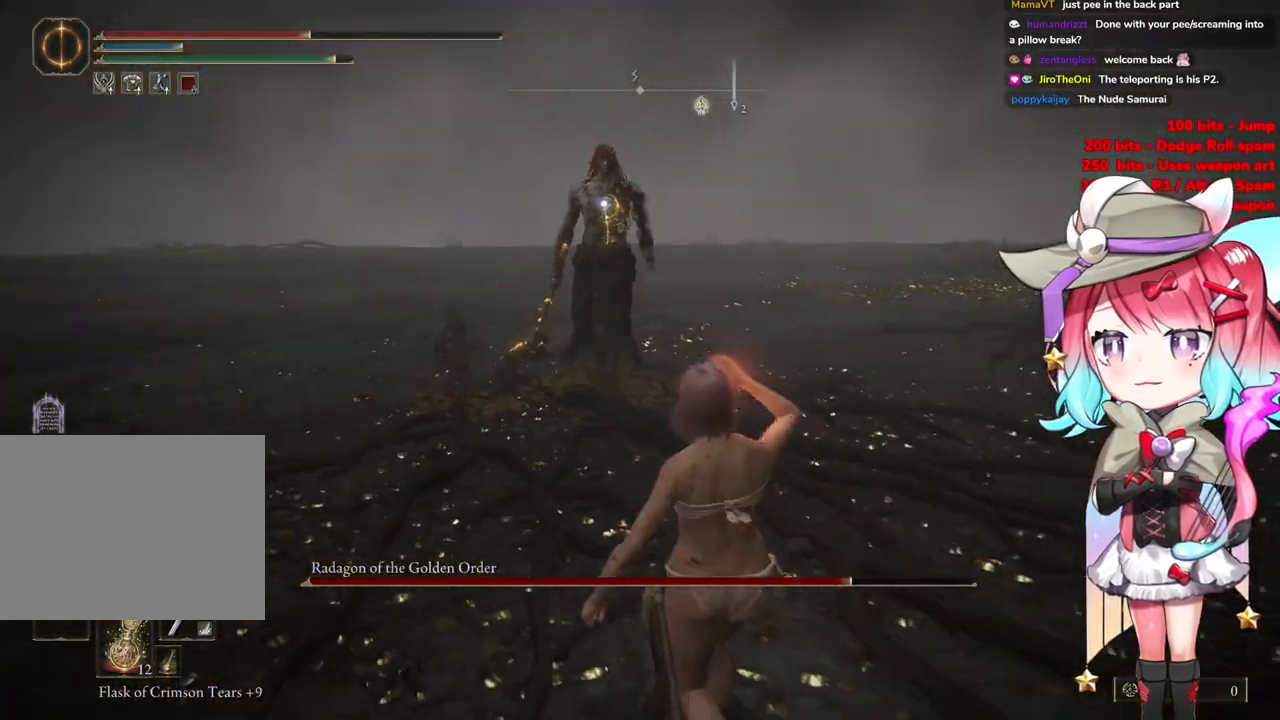
{"buttons": [], "left_stick": "down-right", "right_stick": "center", "events": []}
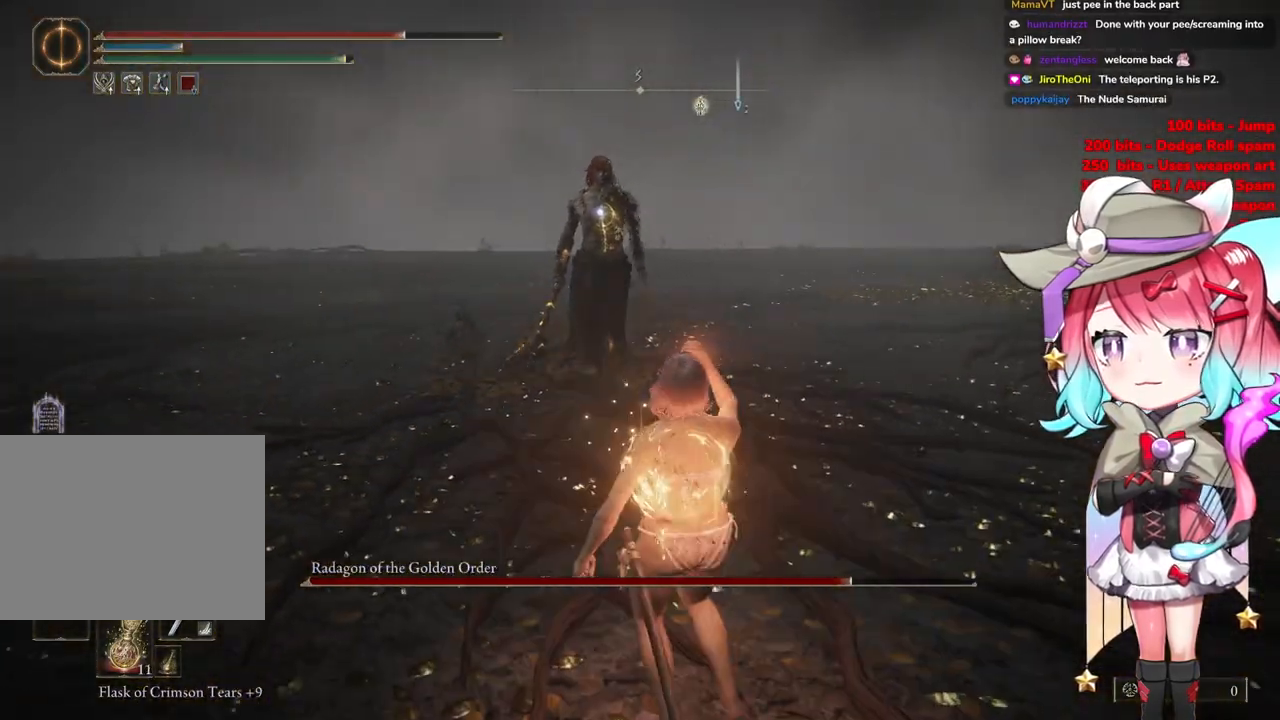
{"buttons": [], "left_stick": "down-right", "right_stick": "center", "events": []}
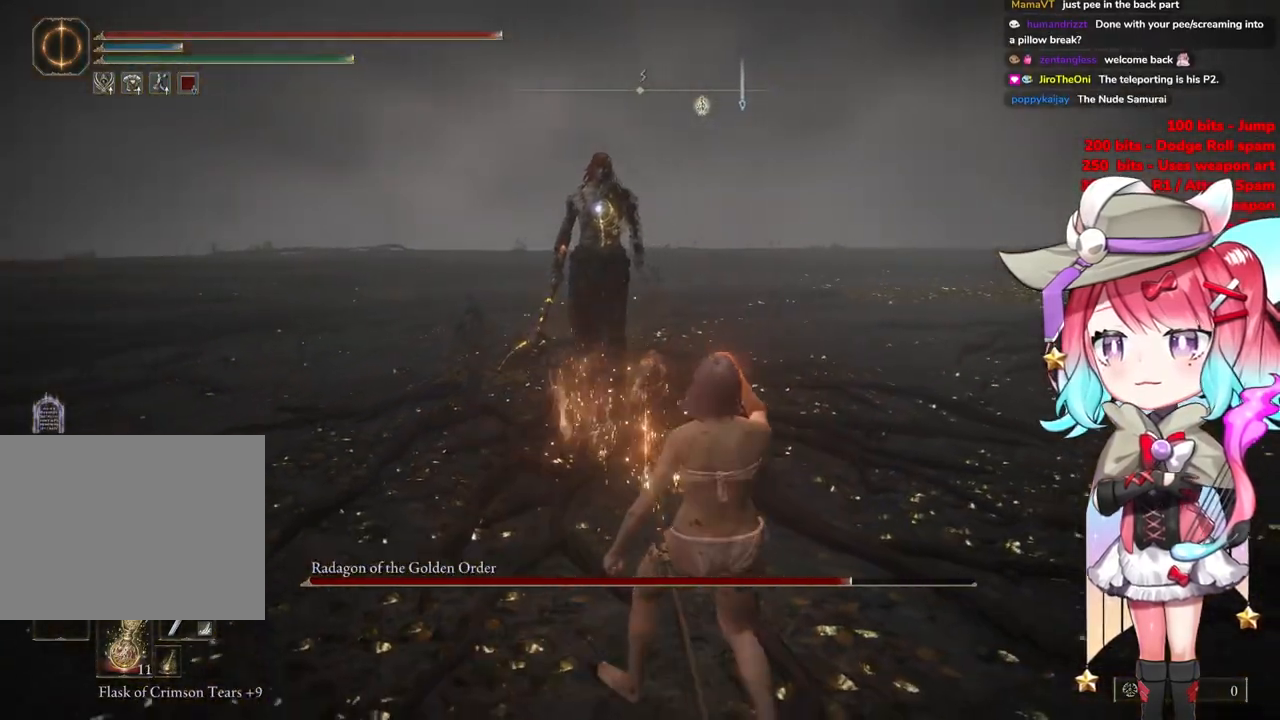
{"buttons": [], "left_stick": "right", "right_stick": "center", "events": [[166, "left_stick", "right"]]}
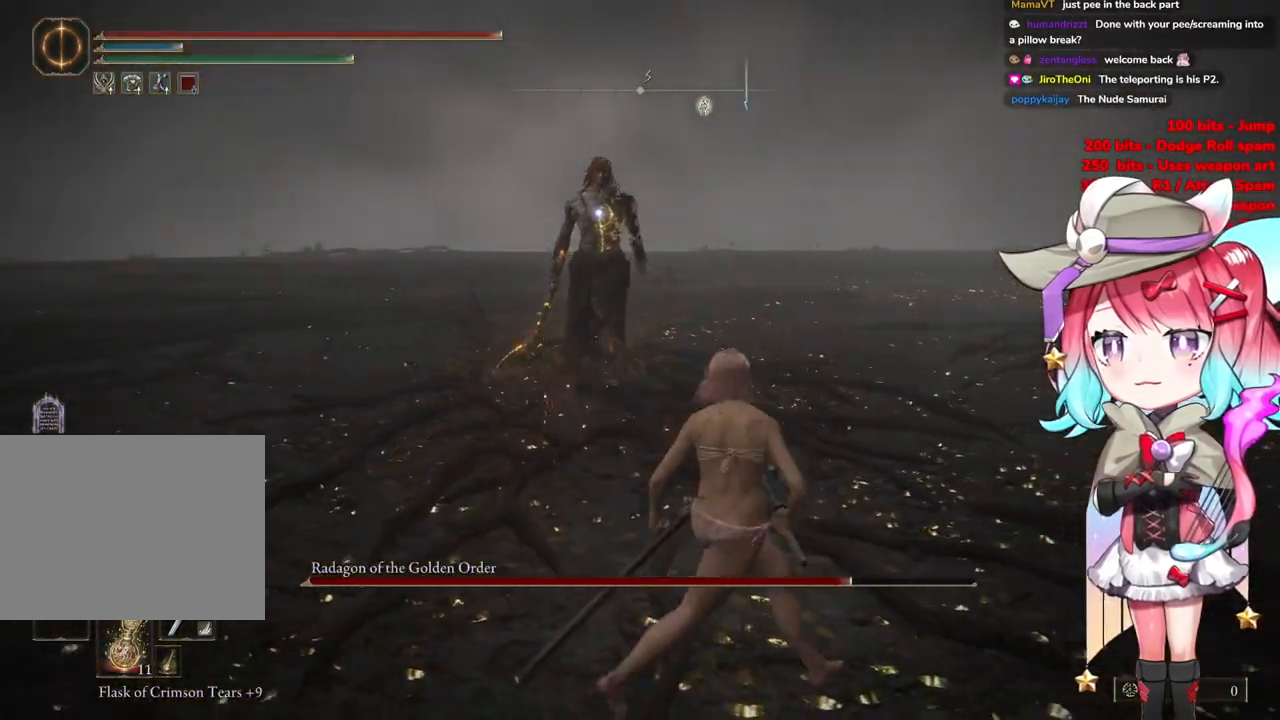
{"buttons": [], "left_stick": "right", "right_stick": "center", "events": []}
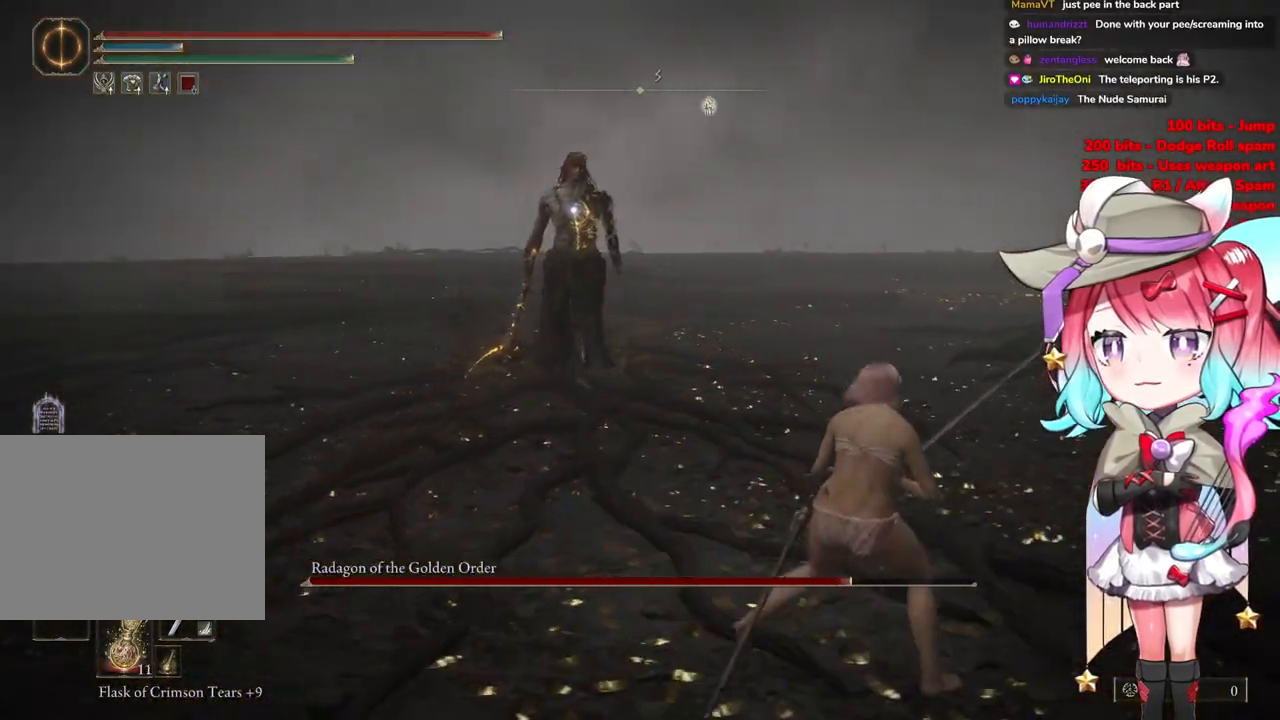
{"buttons": [], "left_stick": "right", "right_stick": "center", "events": [[50, "left_stick", "up-right"], [166, "left_stick", "up"], [367, "left_stick", "right"]]}
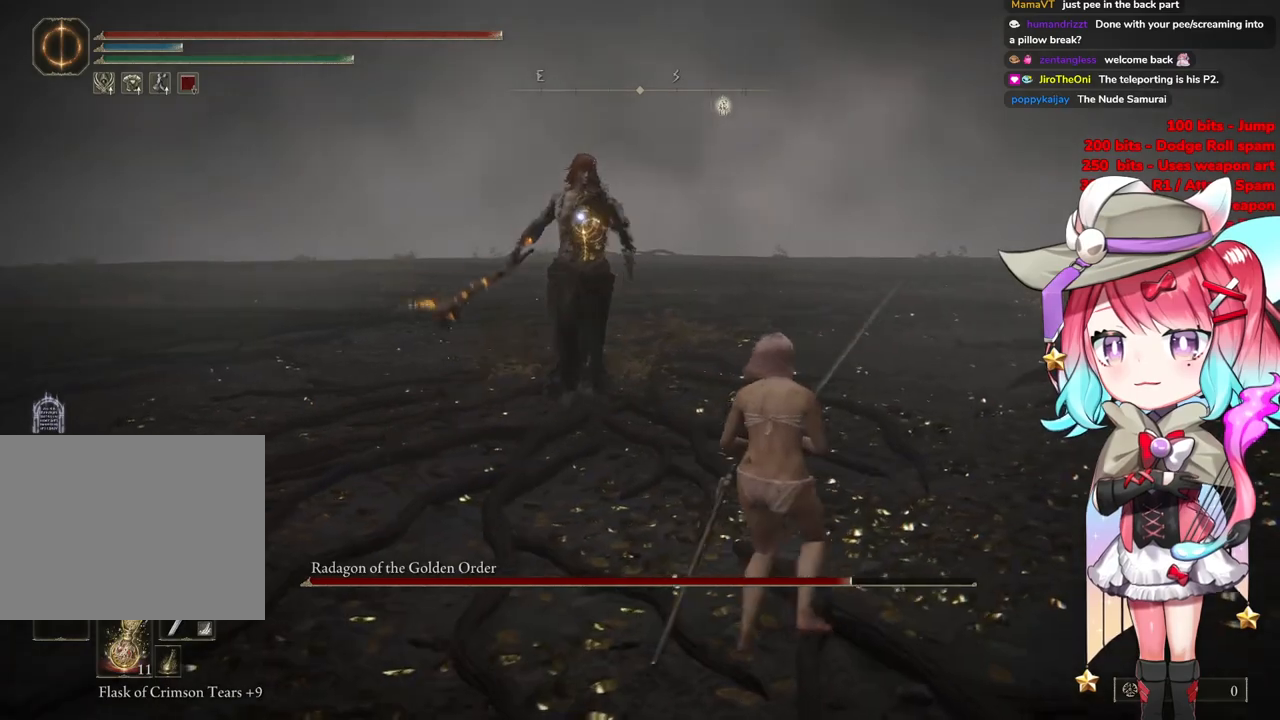
{"buttons": [], "left_stick": "down-right", "right_stick": "center", "events": [[384, "CIRCLE", "down"], [401, "left_stick", "down-right"], [467, "CIRCLE", "up"]]}
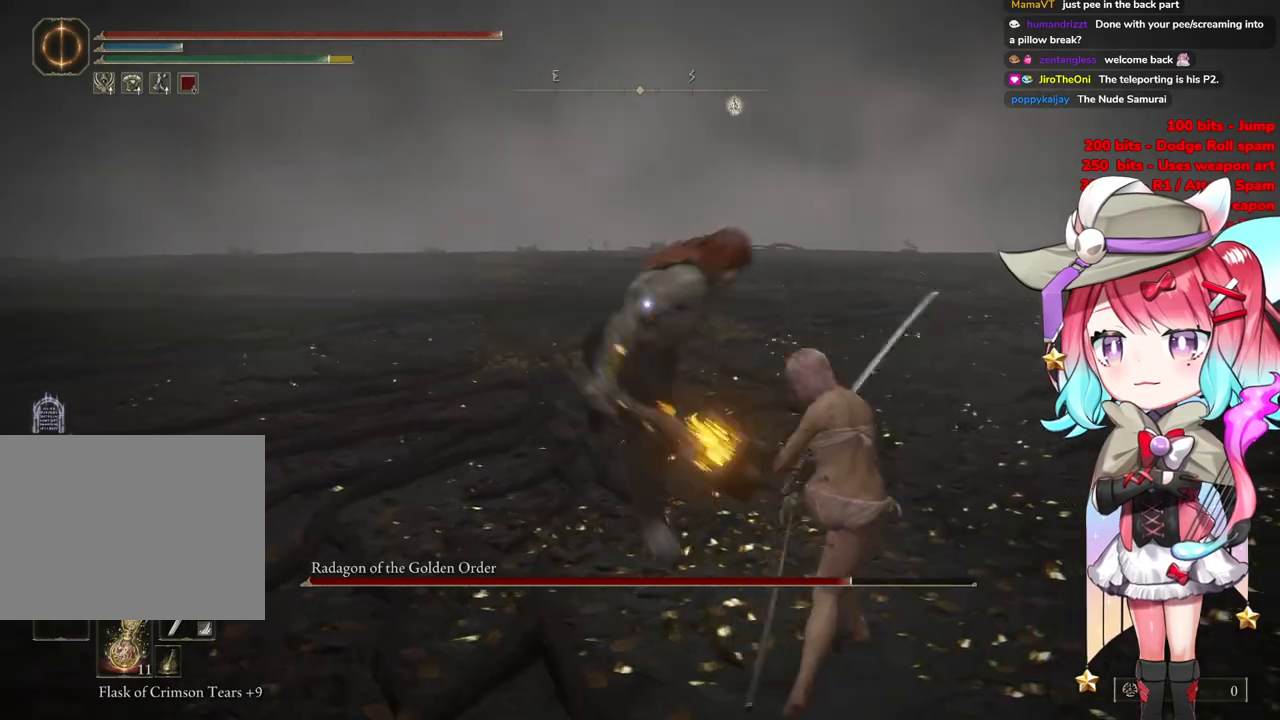
{"buttons": [], "left_stick": "down-right", "right_stick": "center", "events": []}
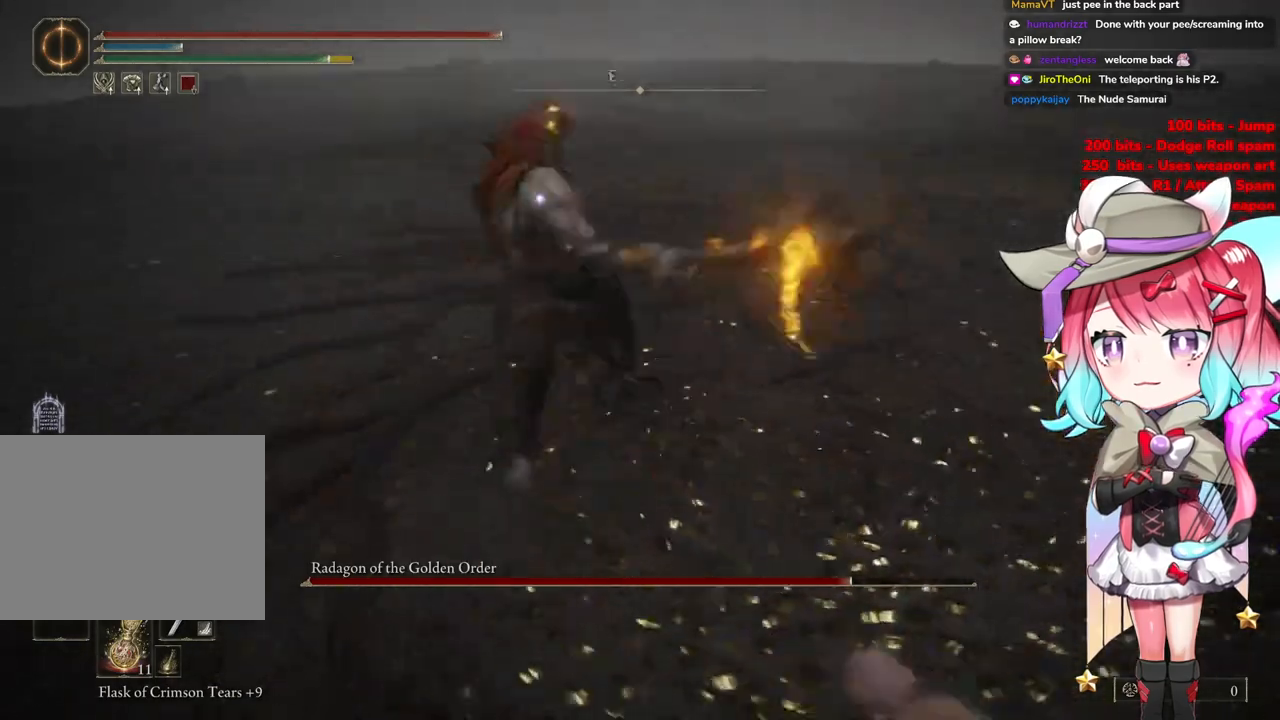
{"buttons": [], "left_stick": "down-right", "right_stick": "center", "events": [[284, "CIRCLE", "down"], [367, "CIRCLE", "up"]]}
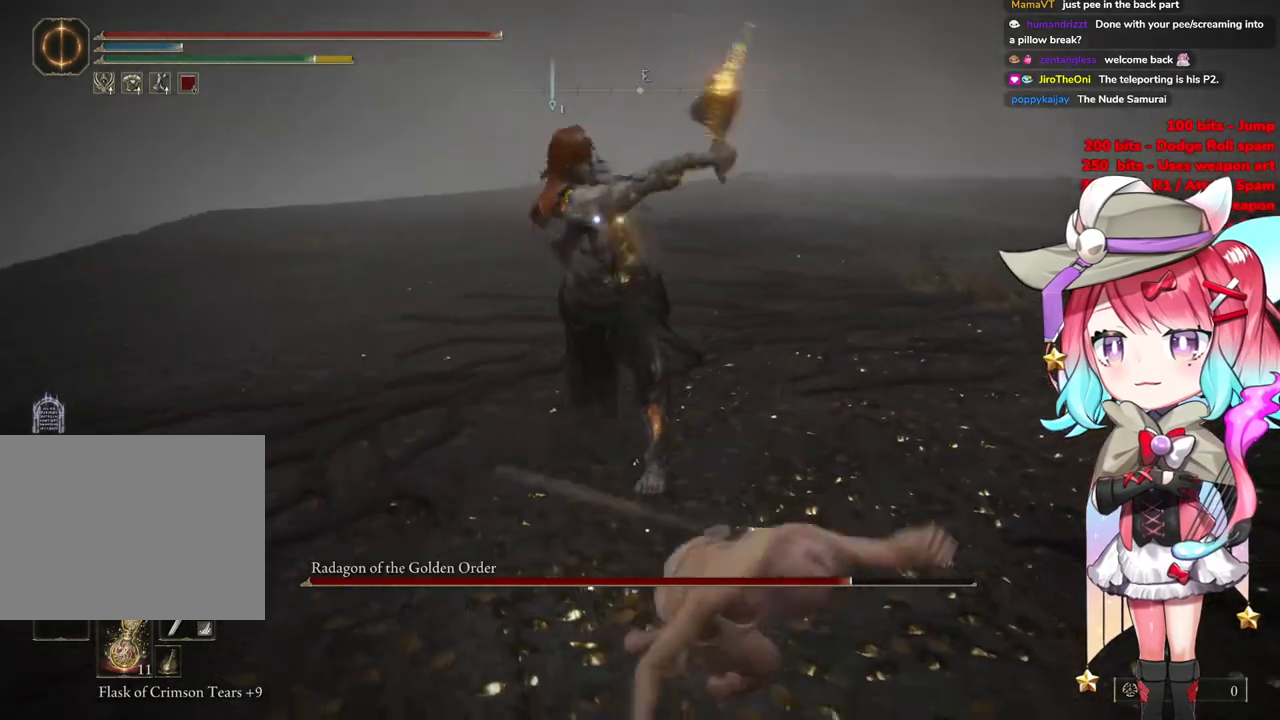
{"buttons": [], "left_stick": "down-right", "right_stick": "center", "events": []}
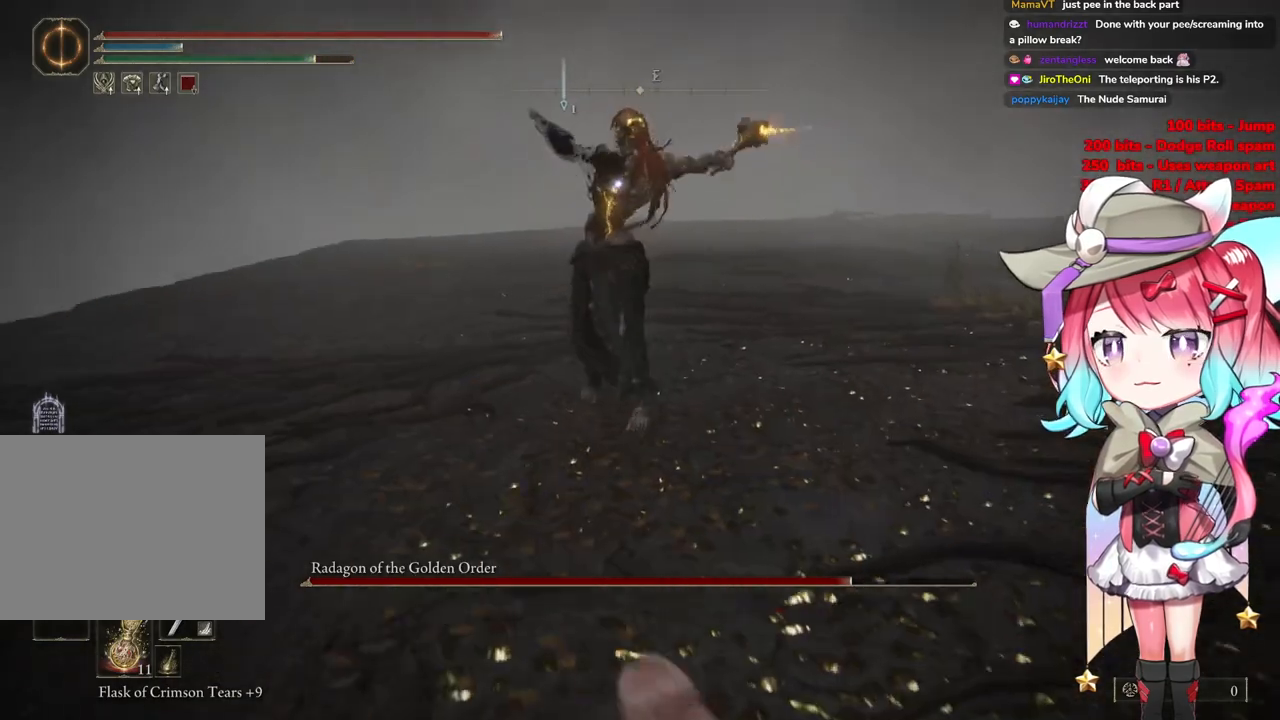
{"buttons": [], "left_stick": "down-right", "right_stick": "center", "events": []}
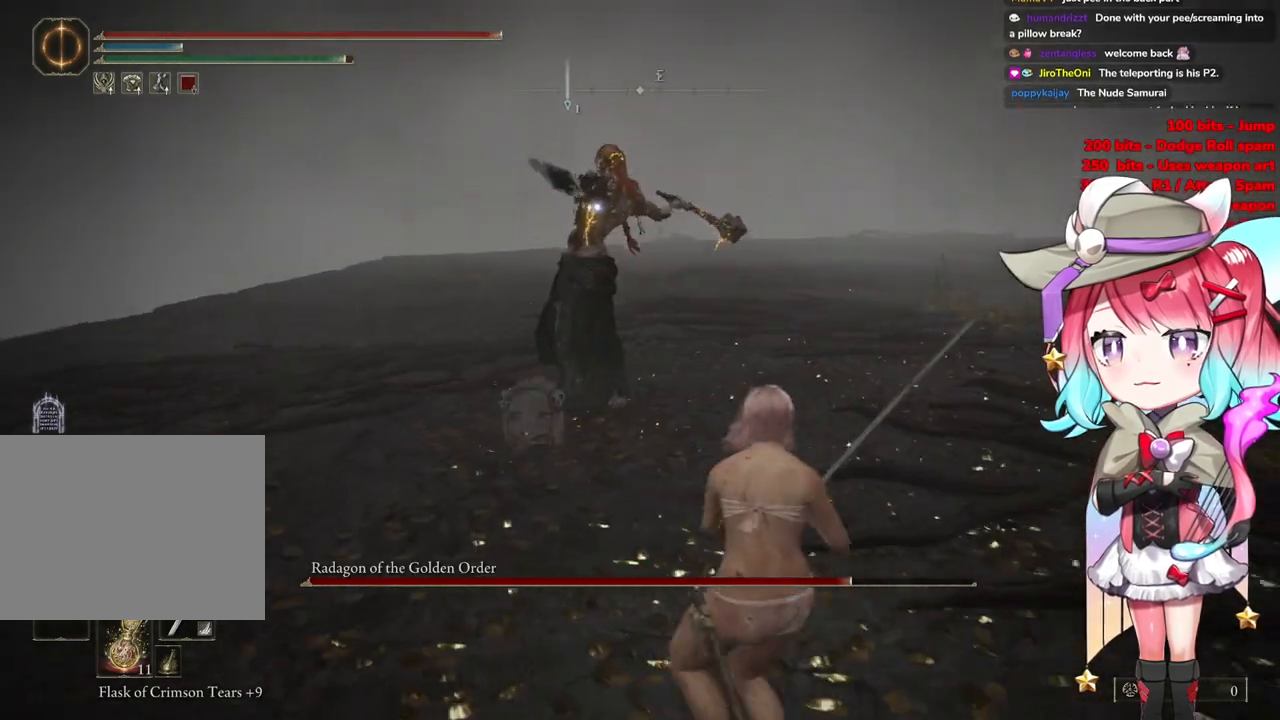
{"buttons": [], "left_stick": "up-left", "right_stick": "center", "events": [[83, "left_stick", "up-right"], [150, "CIRCLE", "down"], [150, "left_stick", "up-left"], [317, "CIRCLE", "up"]]}
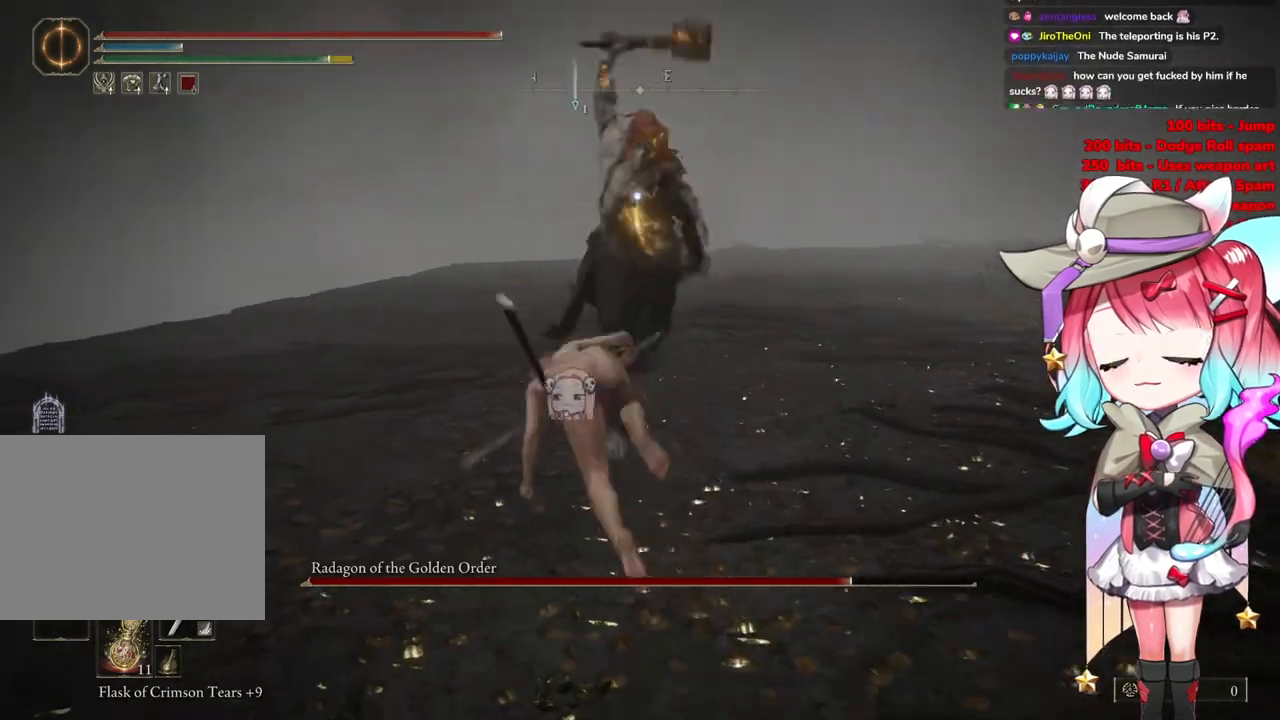
{"buttons": [], "left_stick": "up-left", "right_stick": "center", "events": []}
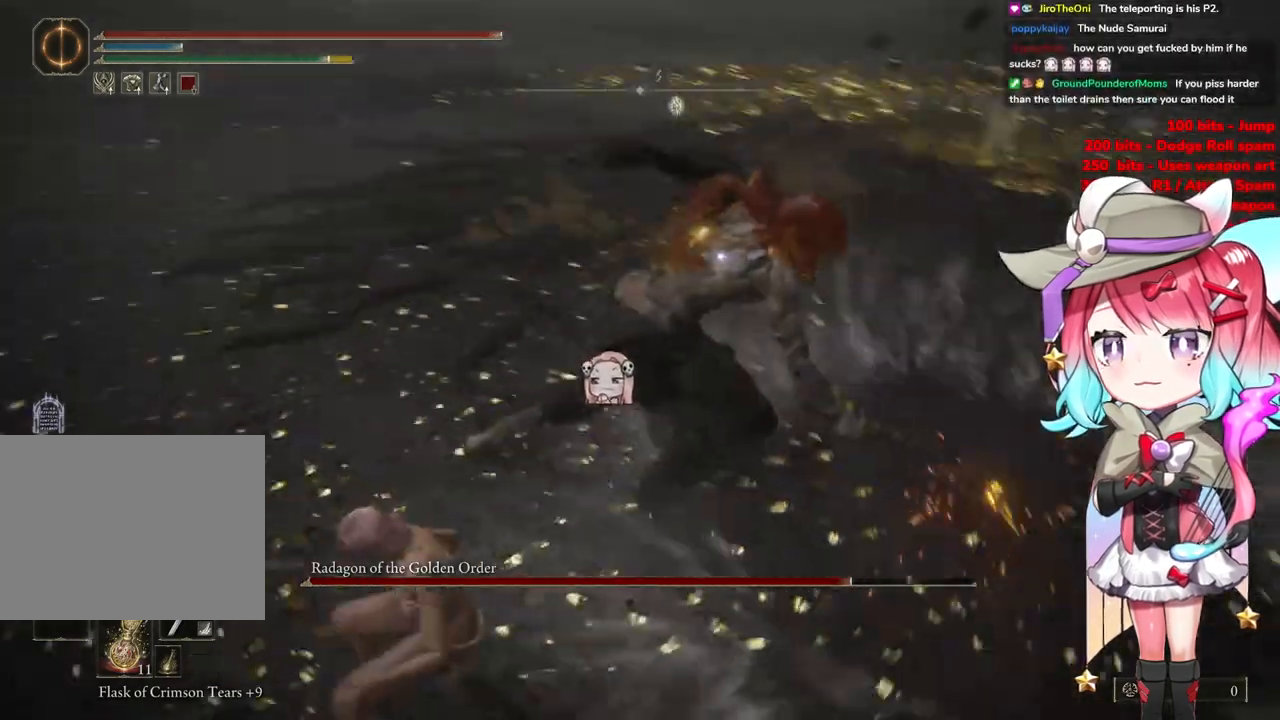
{"buttons": ["CROSS"], "left_stick": "center", "right_stick": "center", "events": [[450, "left_stick", "center"], [483, "CROSS", "down"]]}
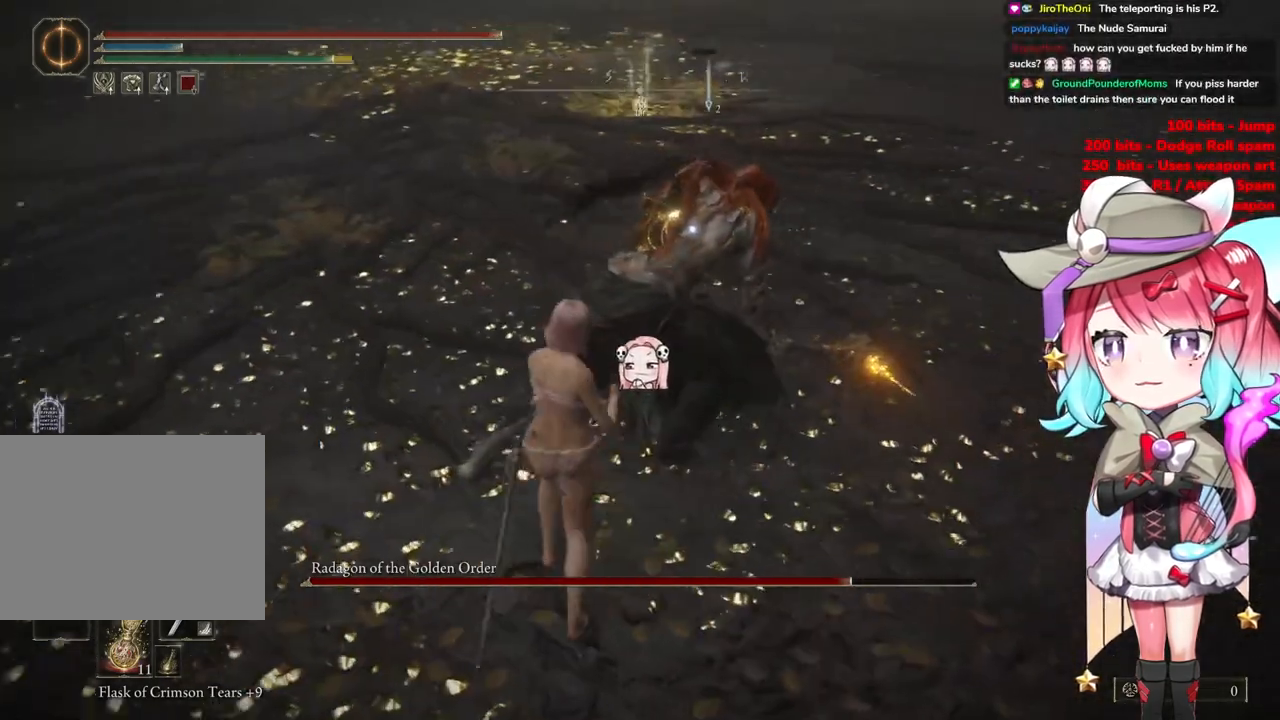
{"buttons": [], "left_stick": "center", "right_stick": "center", "events": [[100, "CROSS", "up"], [134, "R2", "down"], [300, "R2", "up"]]}